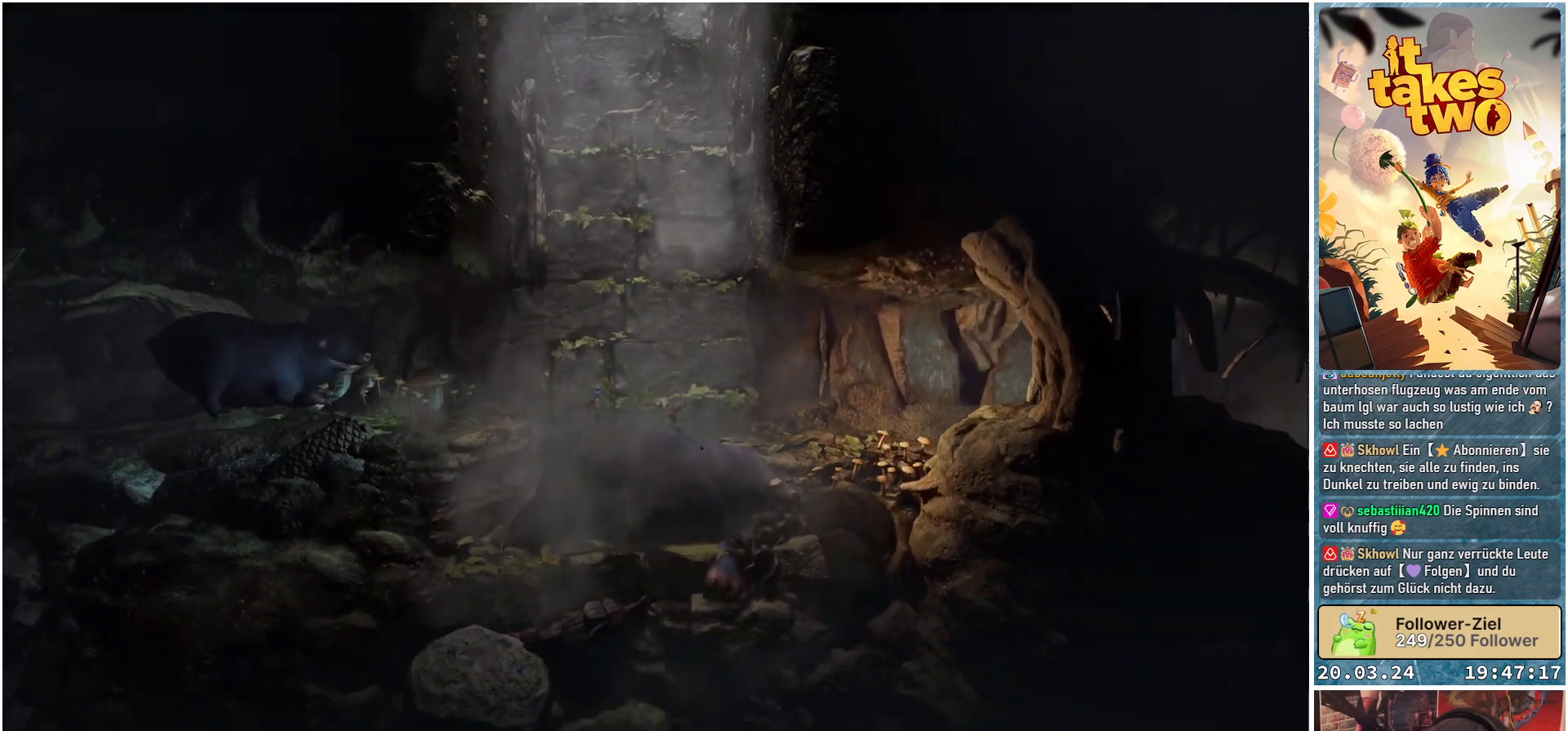
Gameplay with a controller (Xbox layout); each line is a JSON object with the inputs held at the frame after it. "events" lists button and stick changes between this image and that frame as [ms after this image, input, new state], when the widget could be followed in between. Not read: R3.
{"buttons": [], "left_stick": "right", "right_stick": "center", "events": [[367, "left_stick", "right"]]}
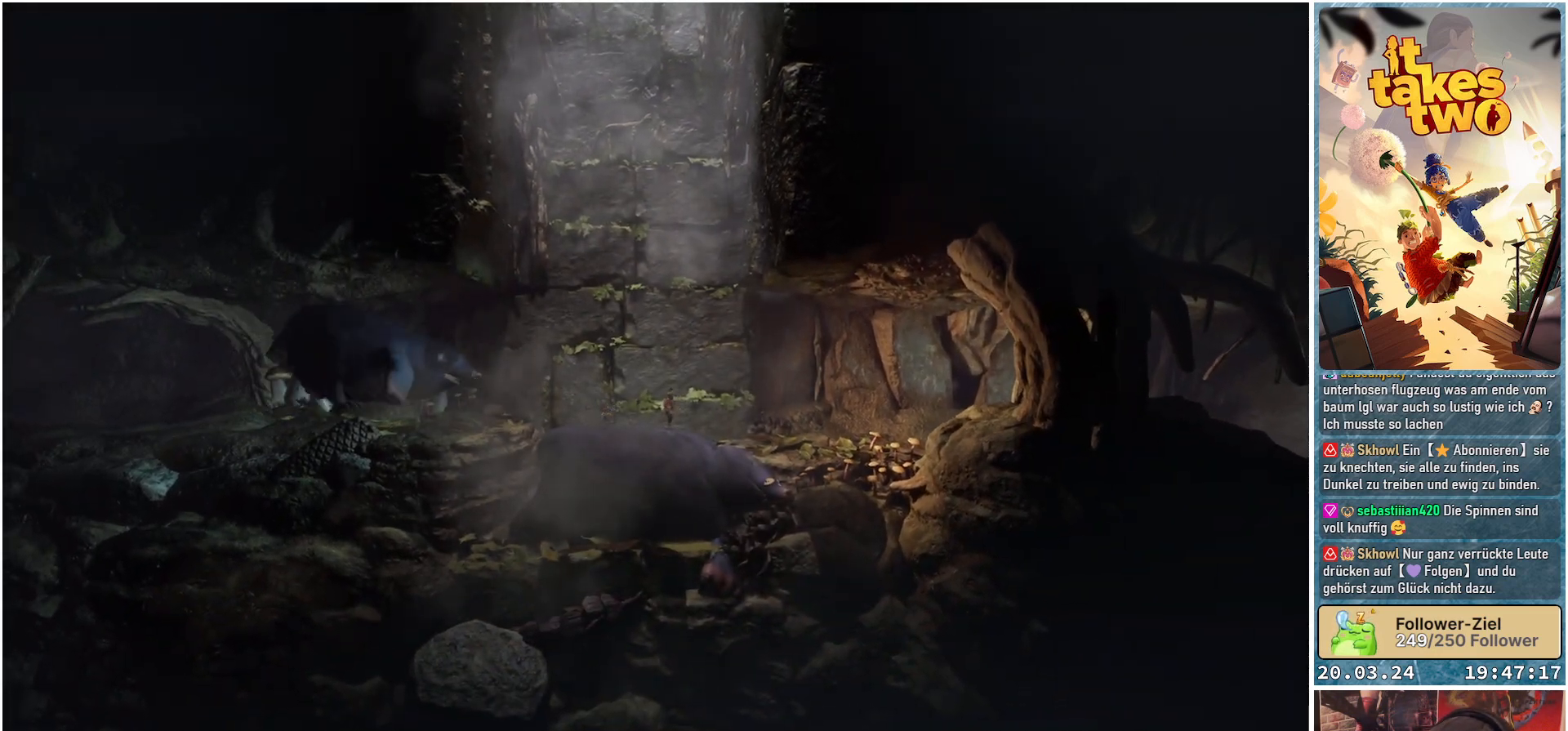
{"buttons": ["L3"], "left_stick": "right", "right_stick": "center", "events": [[300, "L3", "down"]]}
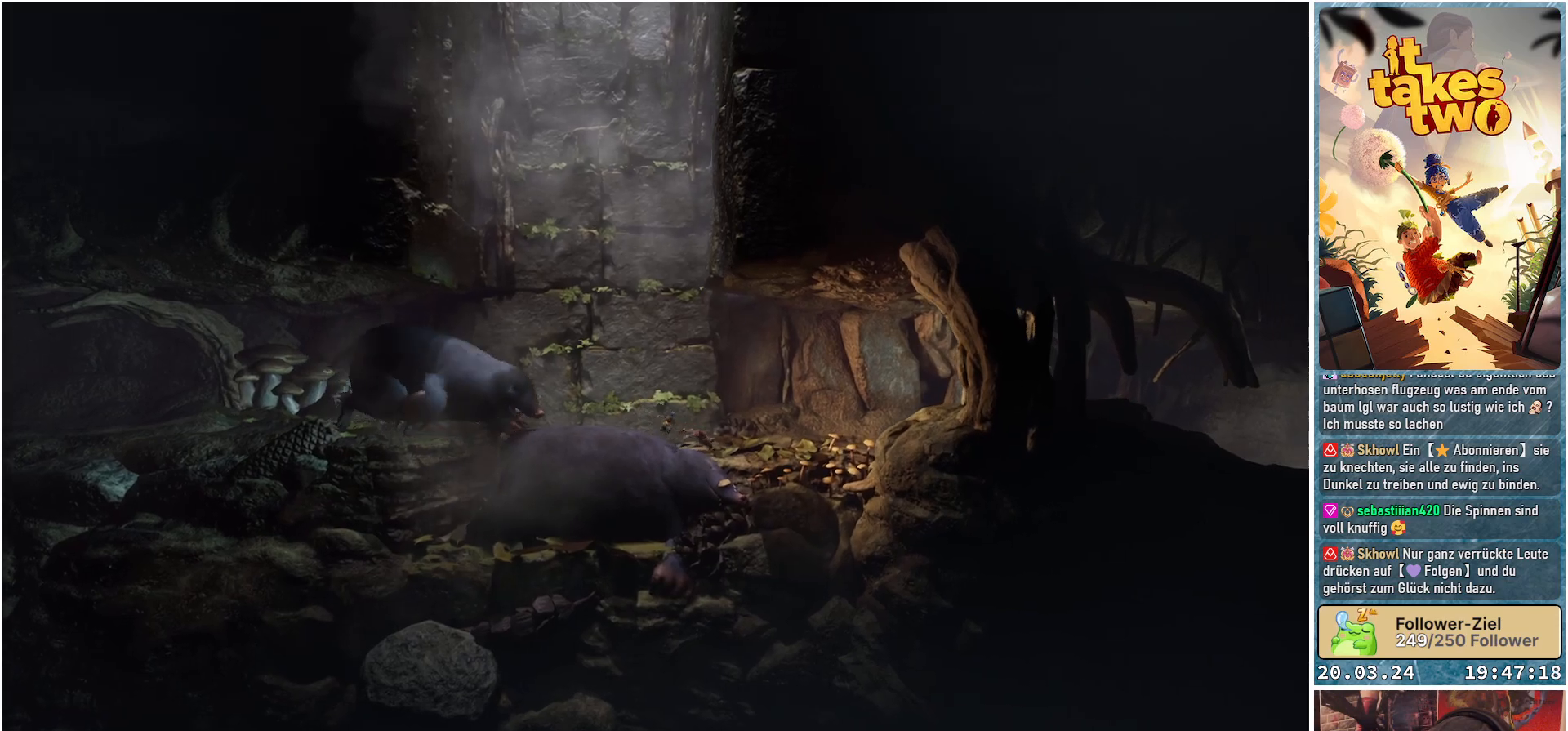
{"buttons": [], "left_stick": "right", "right_stick": "center", "events": [[83, "L3", "up"]]}
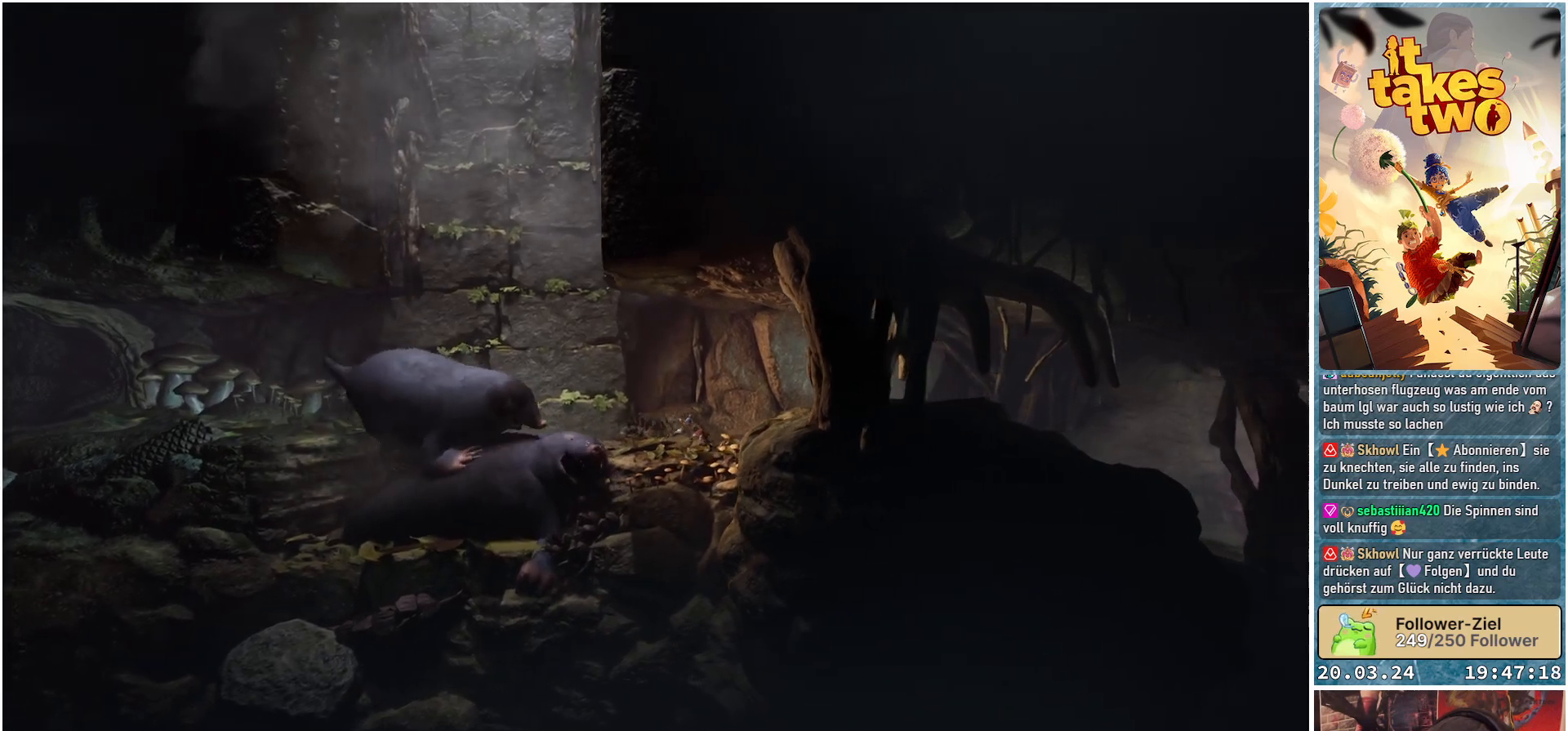
{"buttons": [], "left_stick": "right", "right_stick": "center", "events": [[100, "X", "down"], [233, "X", "up"], [350, "X", "down"], [417, "X", "up"]]}
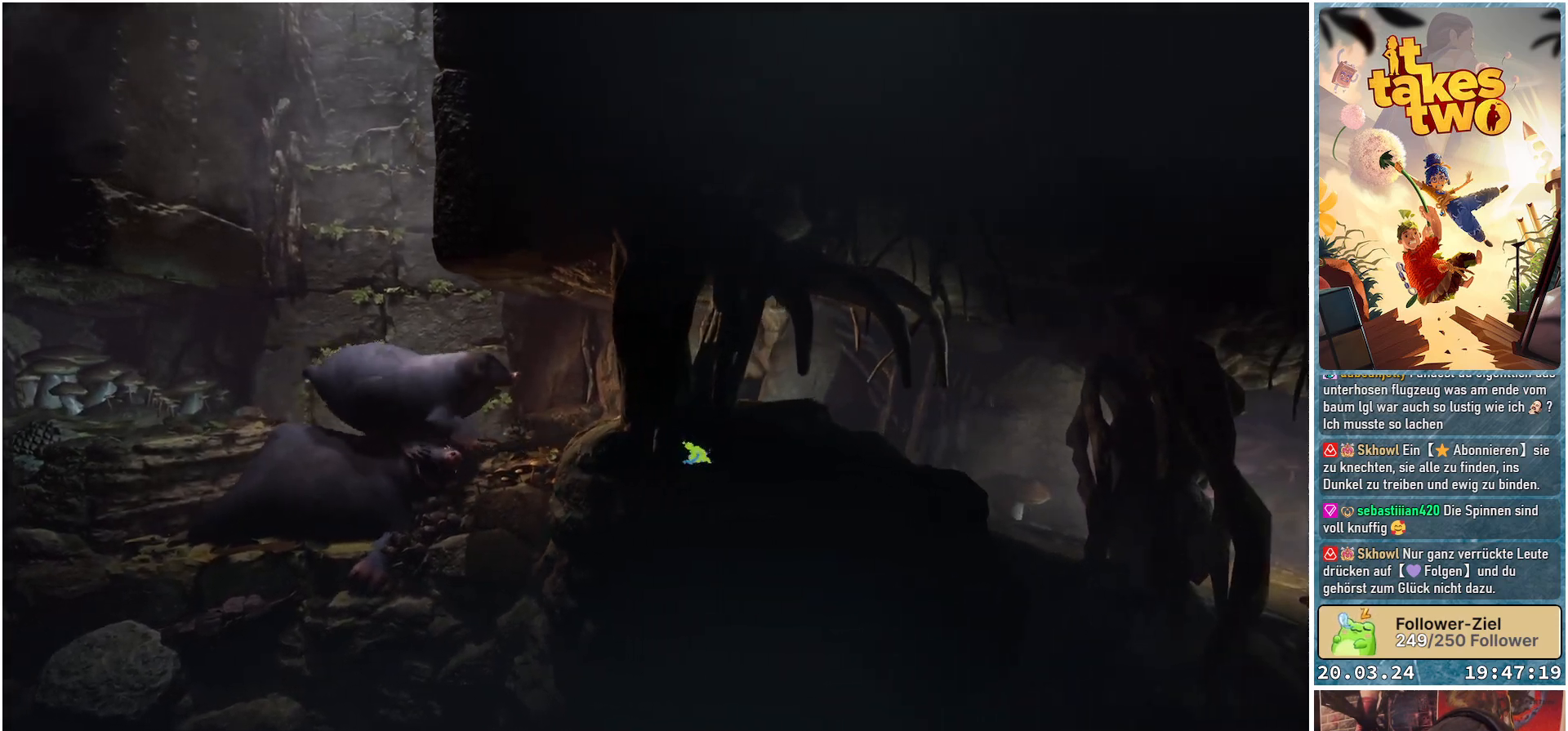
{"buttons": ["X"], "left_stick": "right", "right_stick": "center", "events": [[17, "X", "down"], [67, "X", "up"], [183, "X", "down"], [217, "X", "up"], [317, "X", "down"], [367, "X", "up"], [467, "X", "down"]]}
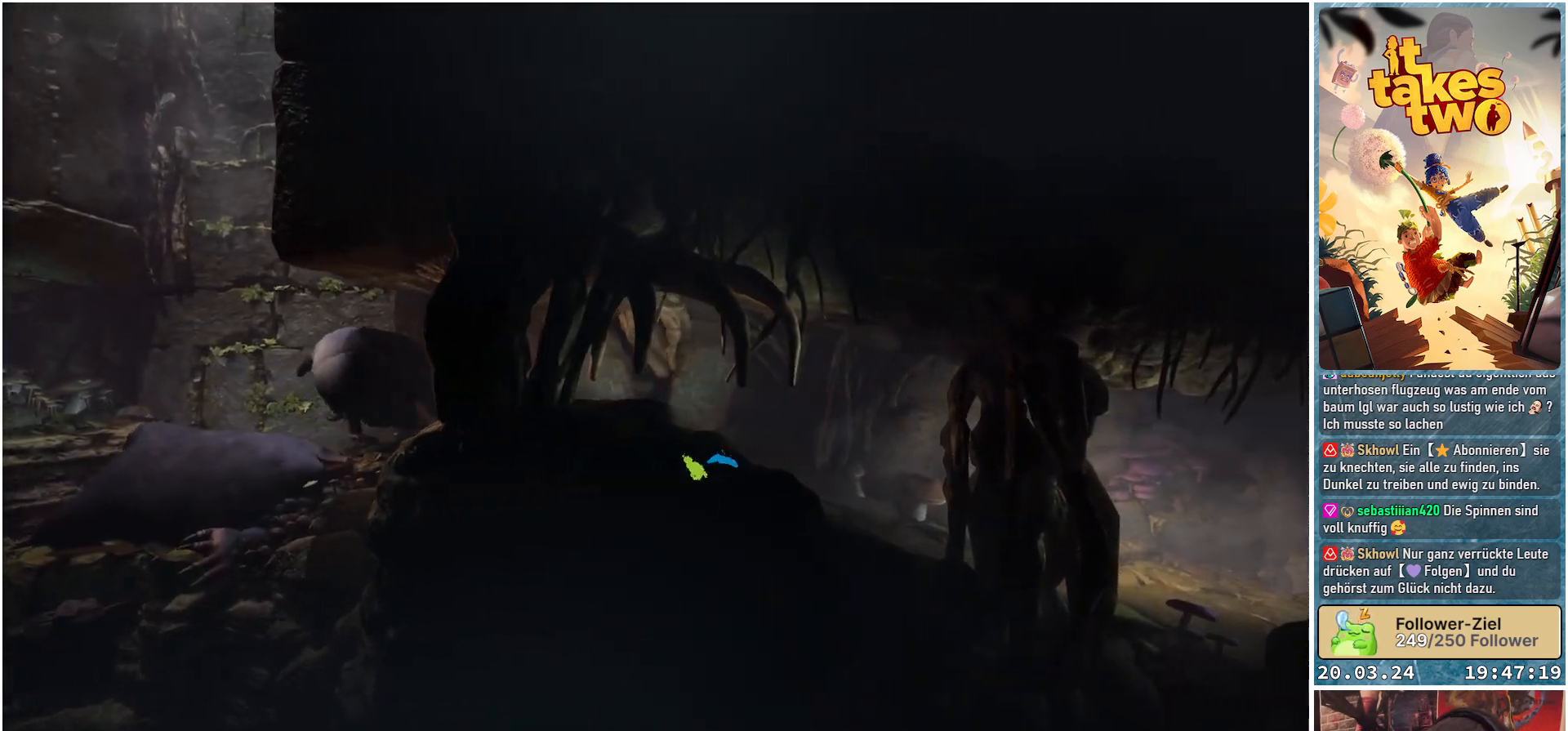
{"buttons": [], "left_stick": "right", "right_stick": "center", "events": [[17, "X", "up"], [117, "X", "down"], [167, "X", "up"], [267, "X", "down"], [333, "X", "up"], [417, "X", "down"], [483, "X", "up"]]}
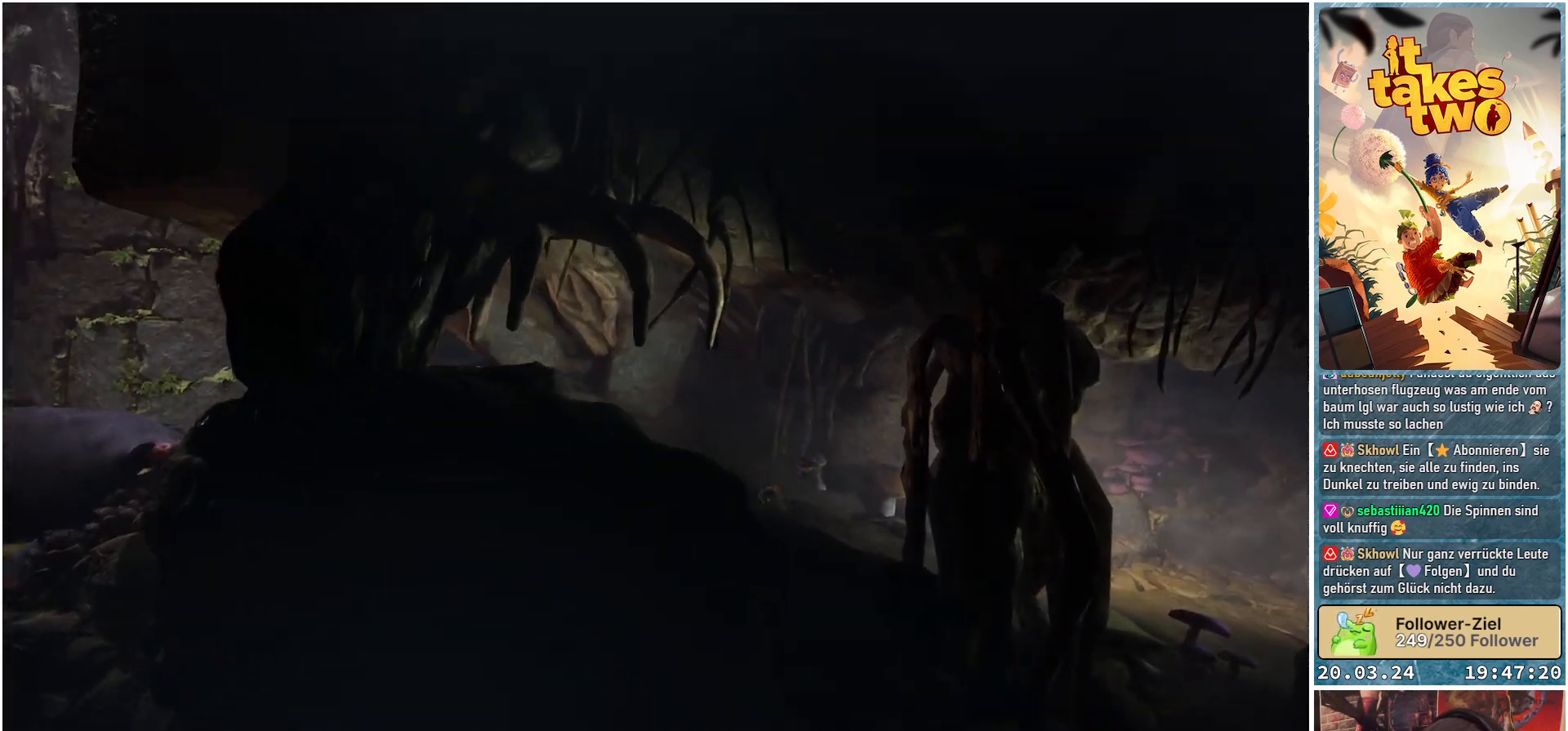
{"buttons": [], "left_stick": "right", "right_stick": "center", "events": [[83, "X", "down"], [117, "X", "up"], [233, "X", "down"], [283, "X", "up"], [383, "X", "down"], [450, "X", "up"]]}
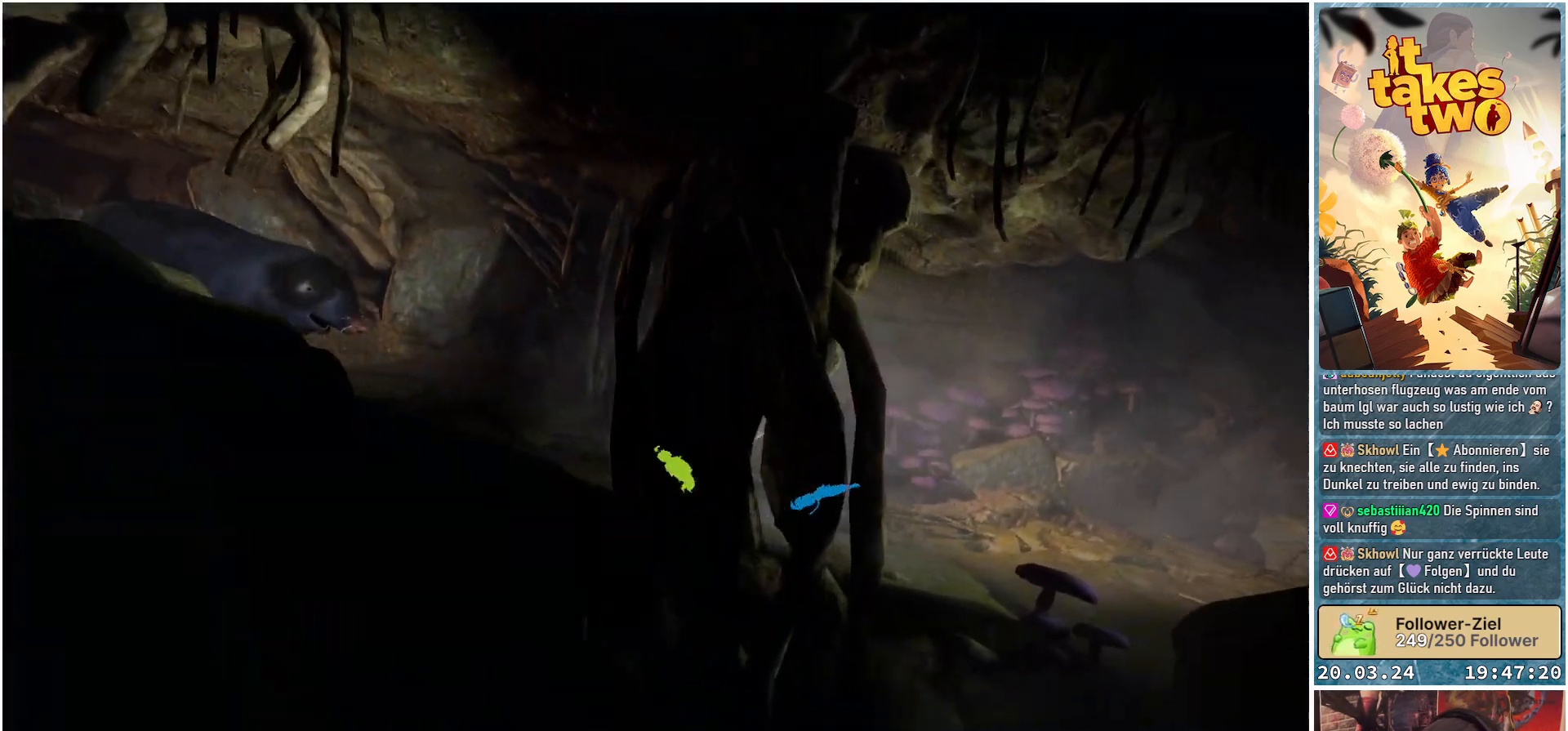
{"buttons": ["X"], "left_stick": "right", "right_stick": "center", "events": [[33, "X", "down"], [83, "X", "up"], [183, "X", "down"], [233, "X", "up"], [333, "X", "down"], [400, "X", "up"], [483, "X", "down"]]}
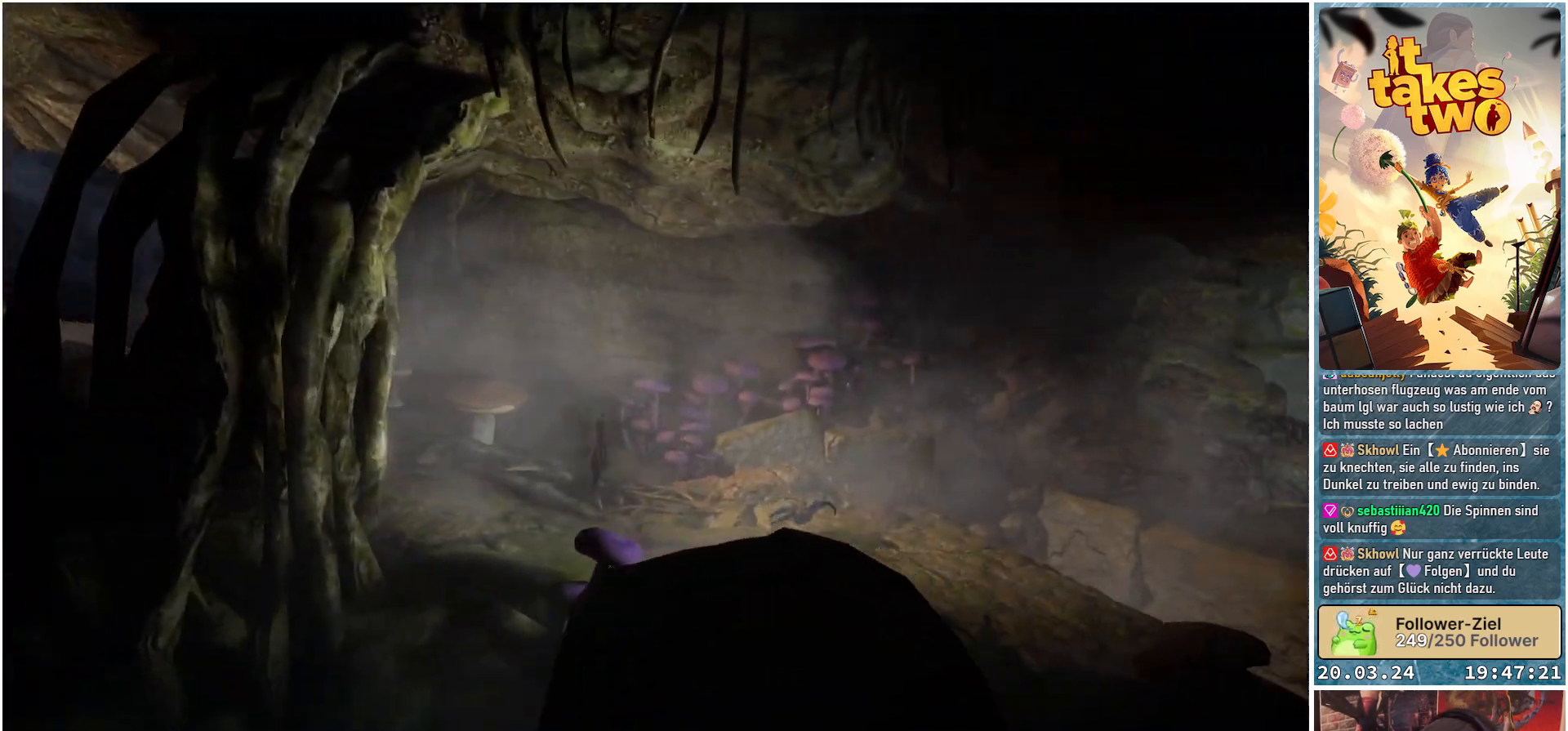
{"buttons": ["X"], "left_stick": "right", "right_stick": "center", "events": [[50, "X", "up"], [133, "X", "down"], [200, "X", "up"], [283, "X", "down"], [350, "X", "up"], [433, "X", "down"]]}
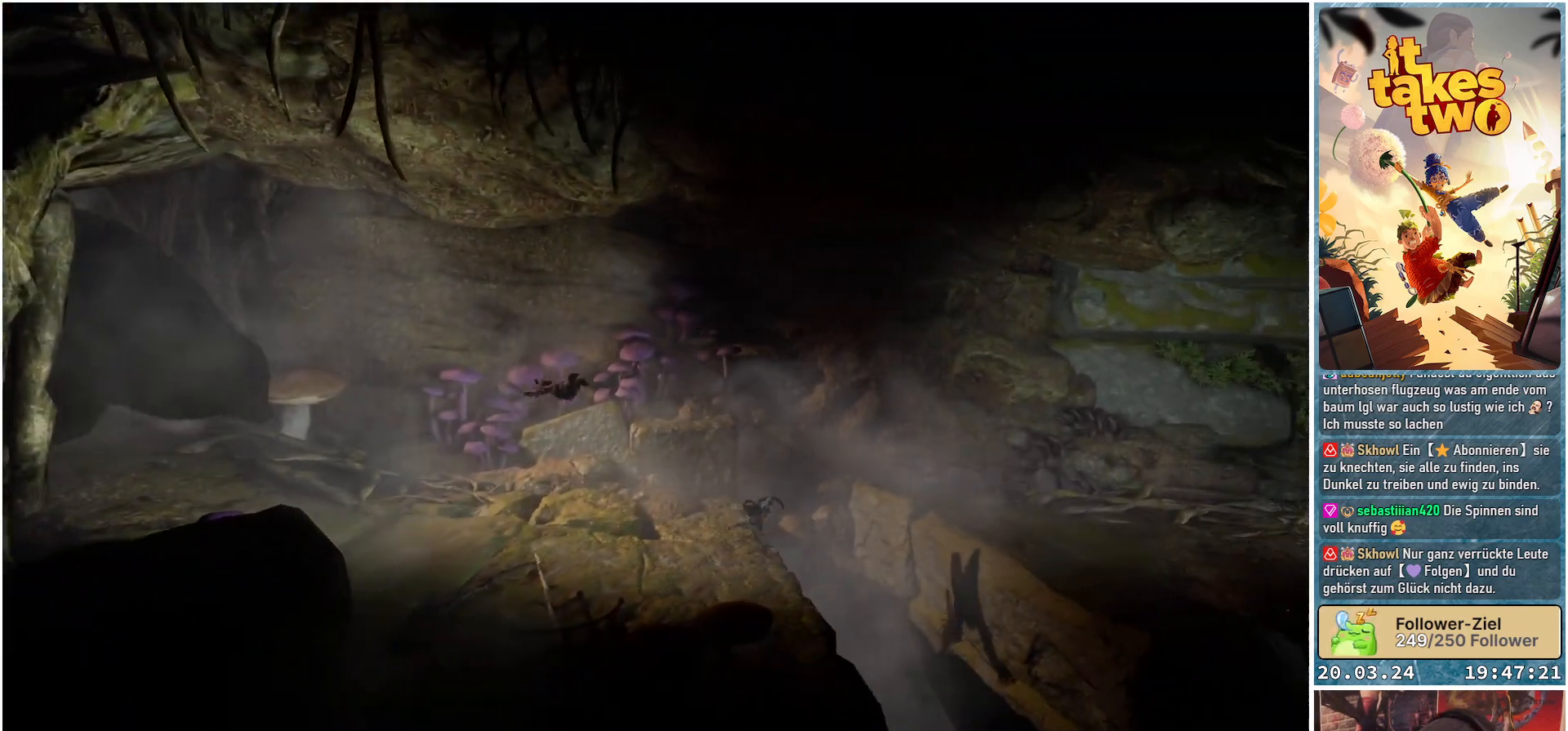
{"buttons": [], "left_stick": "right", "right_stick": "center", "events": [[17, "X", "up"], [67, "X", "down"], [183, "A", "down"], [200, "X", "up"], [317, "X", "down"], [417, "A", "up"], [467, "X", "up"]]}
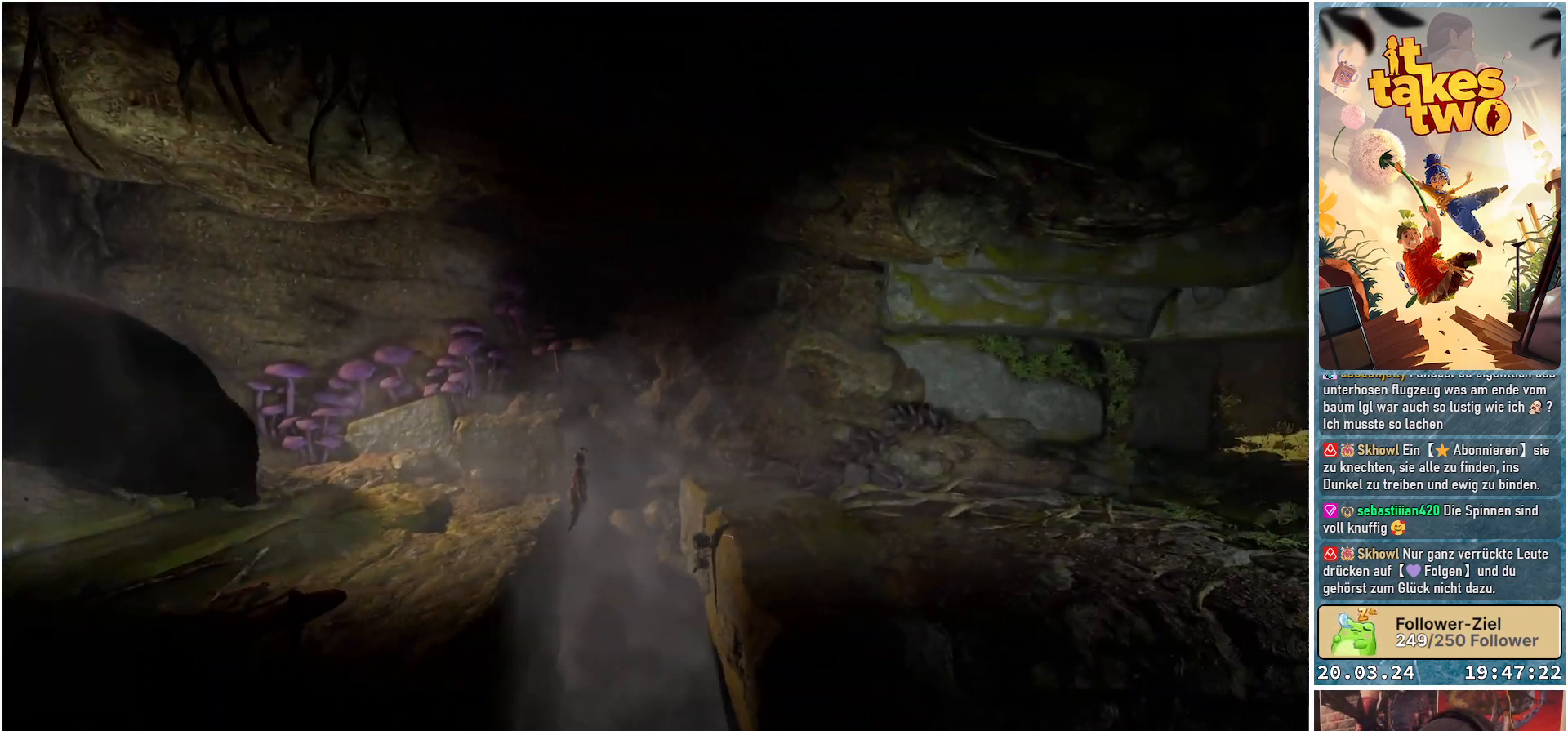
{"buttons": [], "left_stick": "right", "right_stick": "center", "events": [[50, "X", "down"], [167, "X", "up"], [267, "A", "down"], [467, "A", "up"]]}
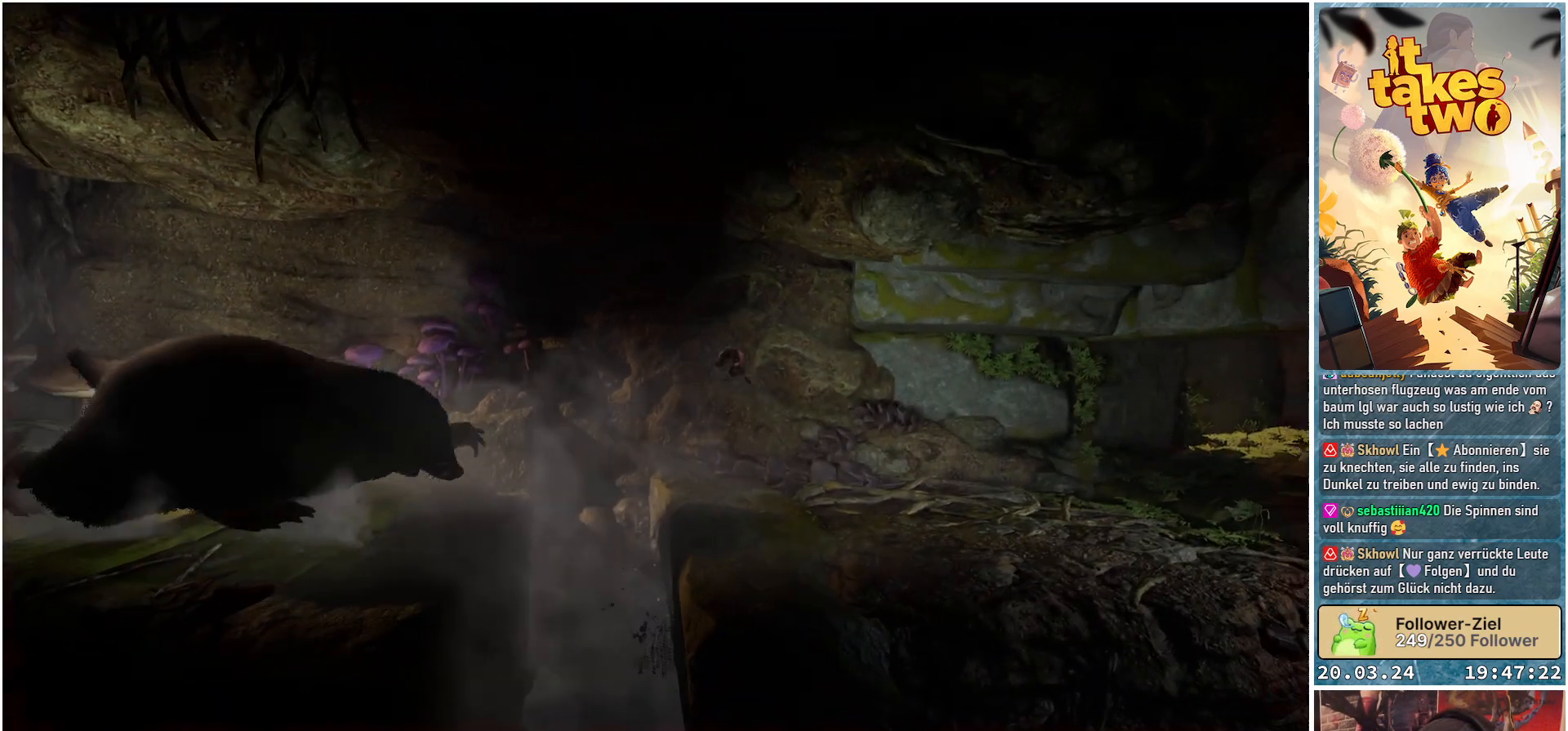
{"buttons": [], "left_stick": "center", "right_stick": "center", "events": [[500, "left_stick", "center"]]}
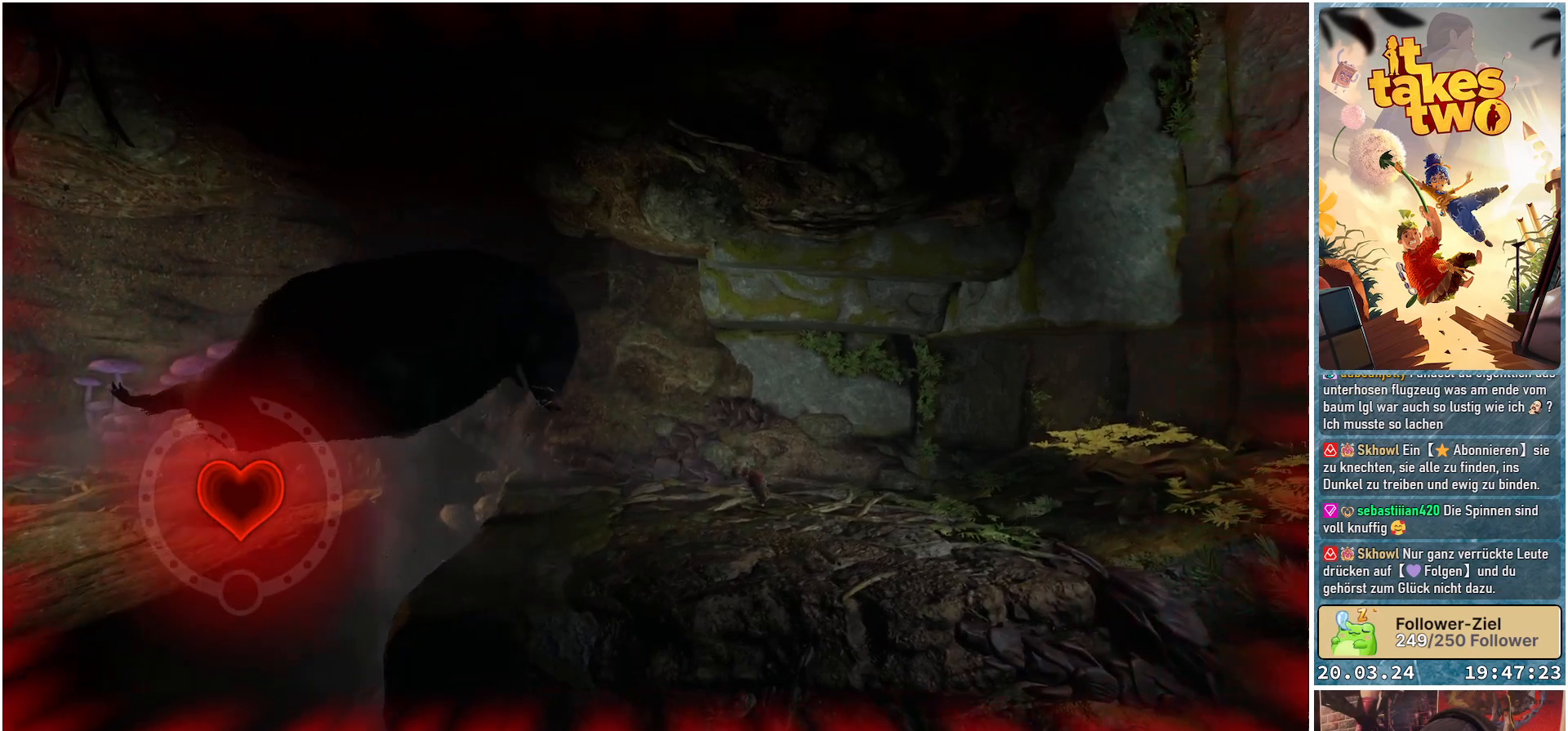
{"buttons": [], "left_stick": "center", "right_stick": "center", "events": []}
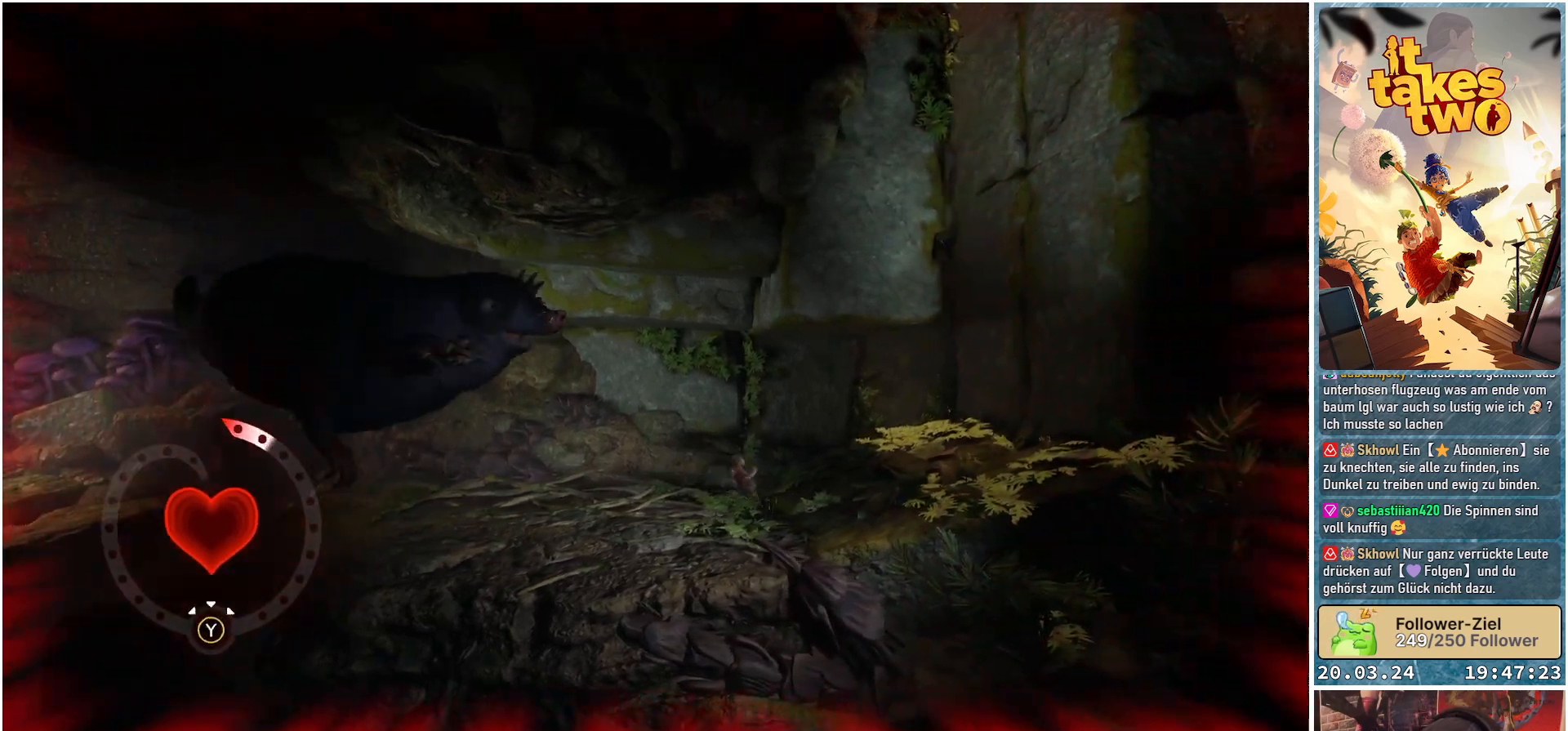
{"buttons": [], "left_stick": "center", "right_stick": "center", "events": [[200, "Y", "down"], [317, "Y", "up"]]}
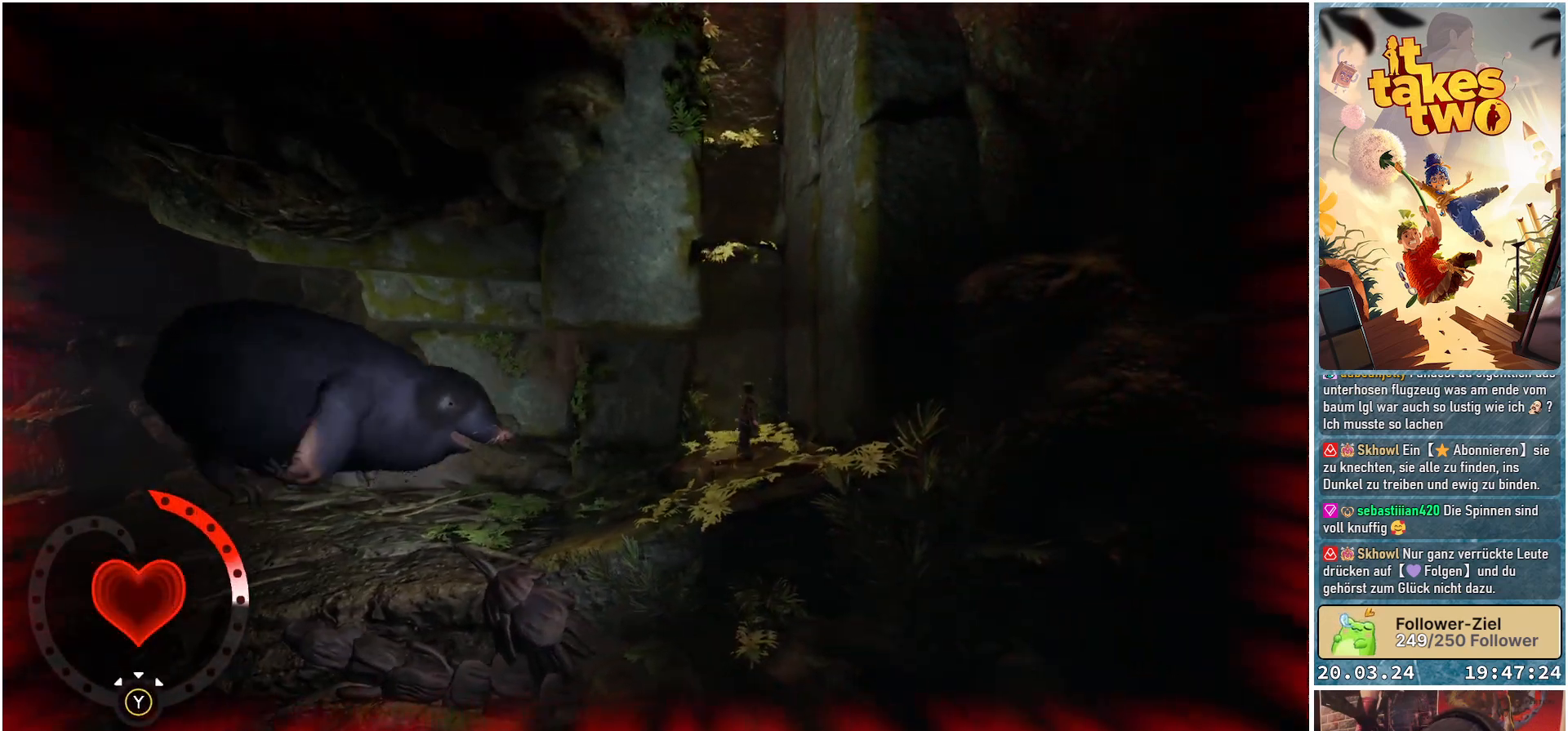
{"buttons": ["Y"], "left_stick": "center", "right_stick": "center", "events": [[67, "Y", "down"], [183, "Y", "up"], [467, "Y", "down"]]}
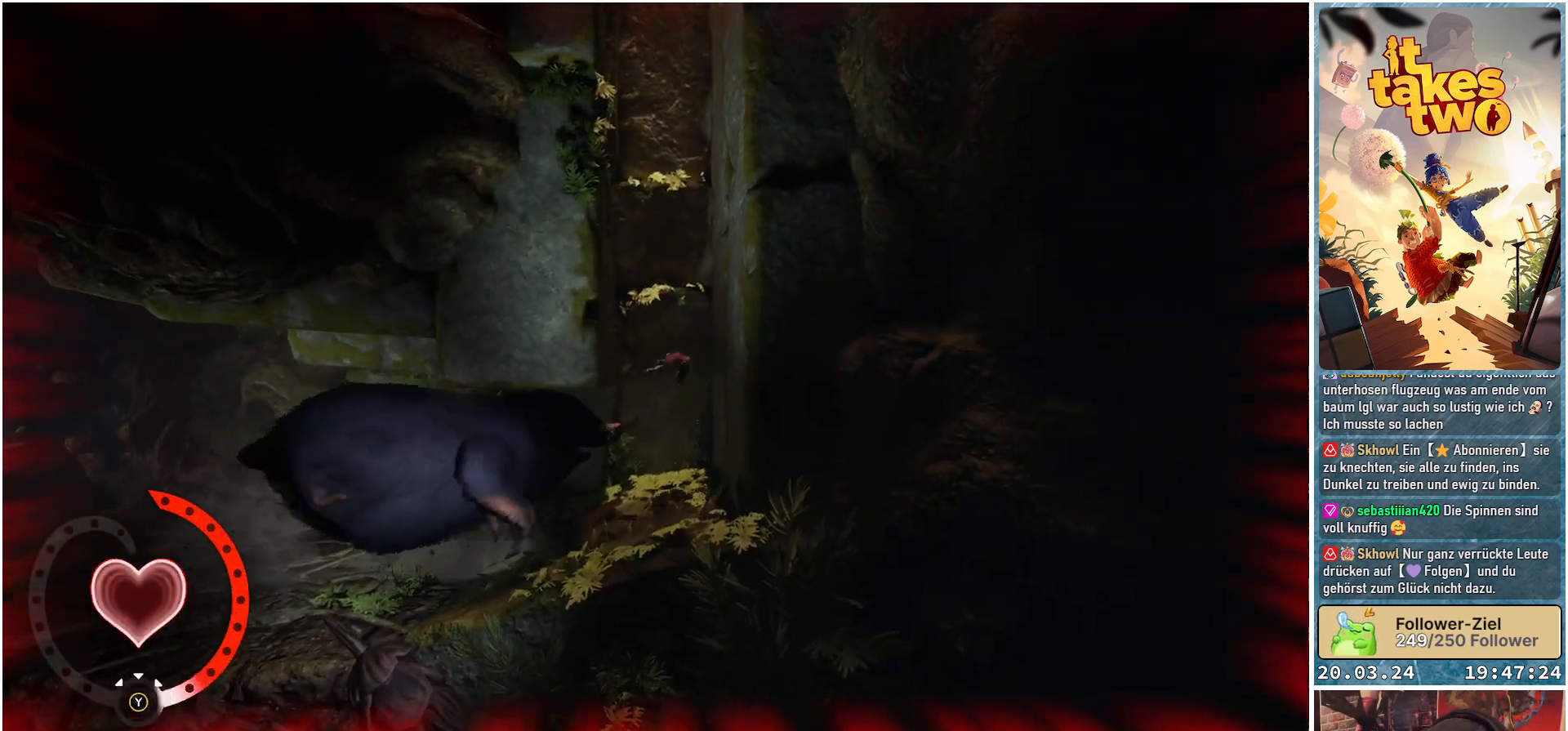
{"buttons": [], "left_stick": "center", "right_stick": "center", "events": [[100, "Y", "up"], [283, "Y", "down"], [417, "Y", "up"]]}
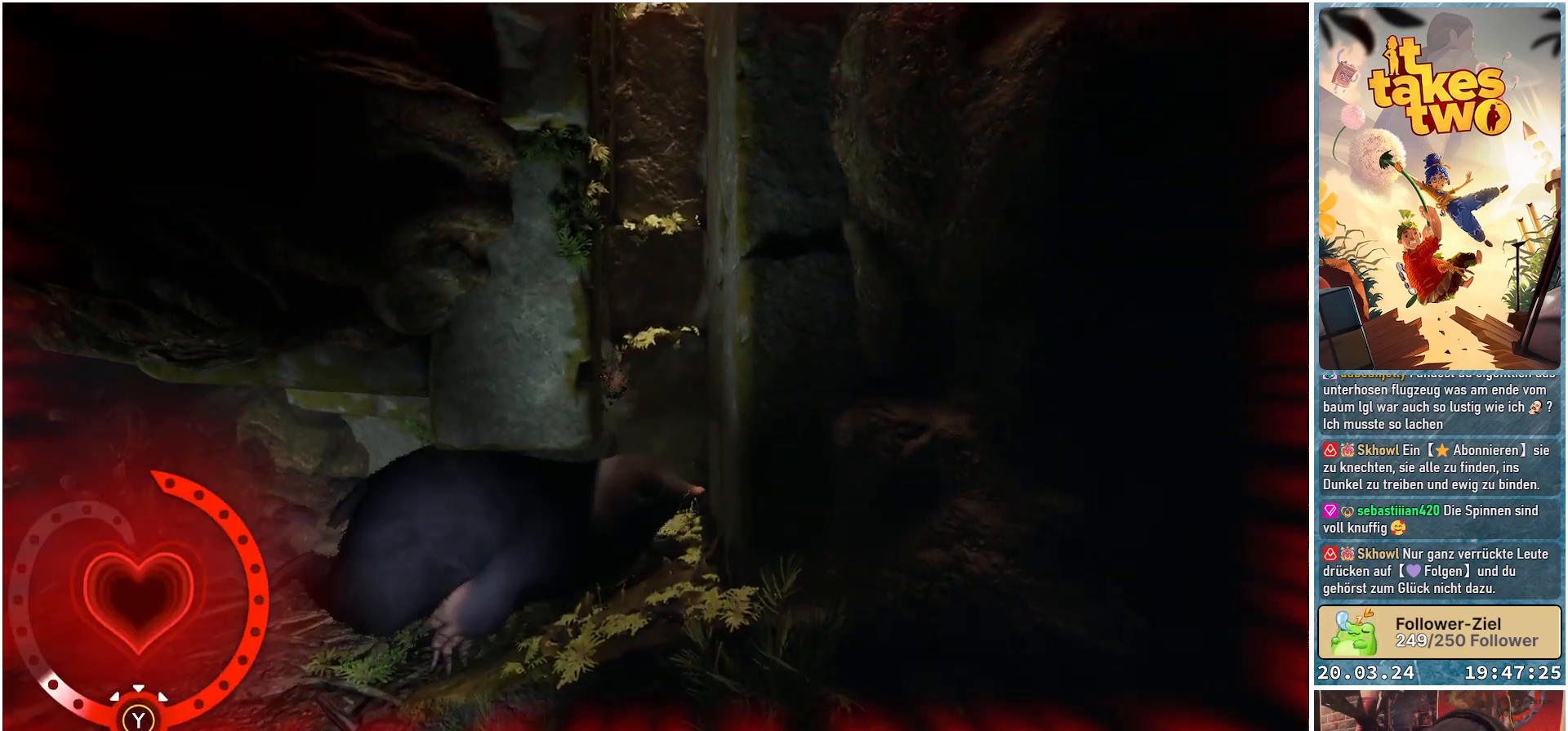
{"buttons": [], "left_stick": "center", "right_stick": "center", "events": [[83, "Y", "down"], [183, "Y", "up"], [283, "Y", "down"], [383, "Y", "up"]]}
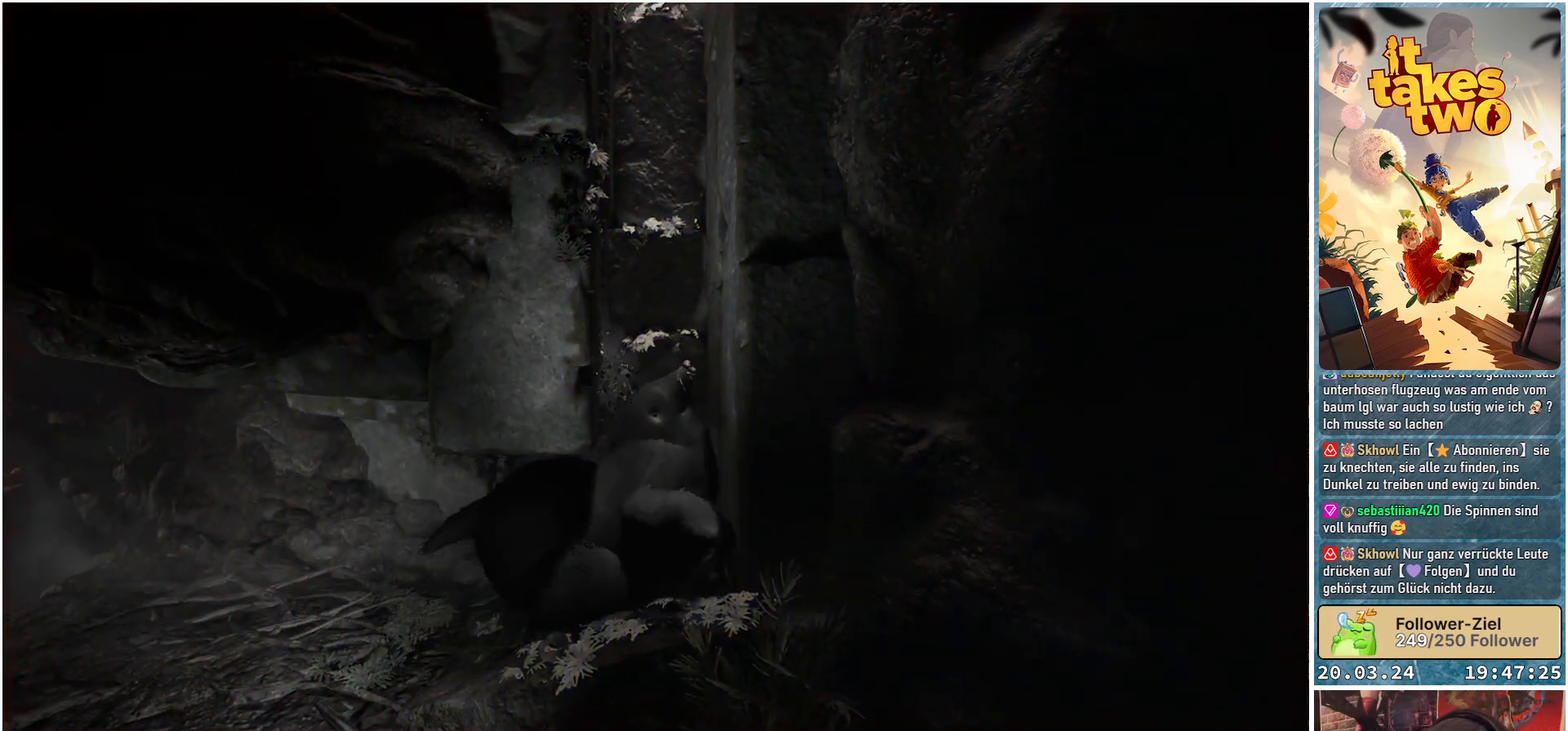
{"buttons": [], "left_stick": "center", "right_stick": "center", "events": [[17, "Y", "down"], [100, "Y", "up"]]}